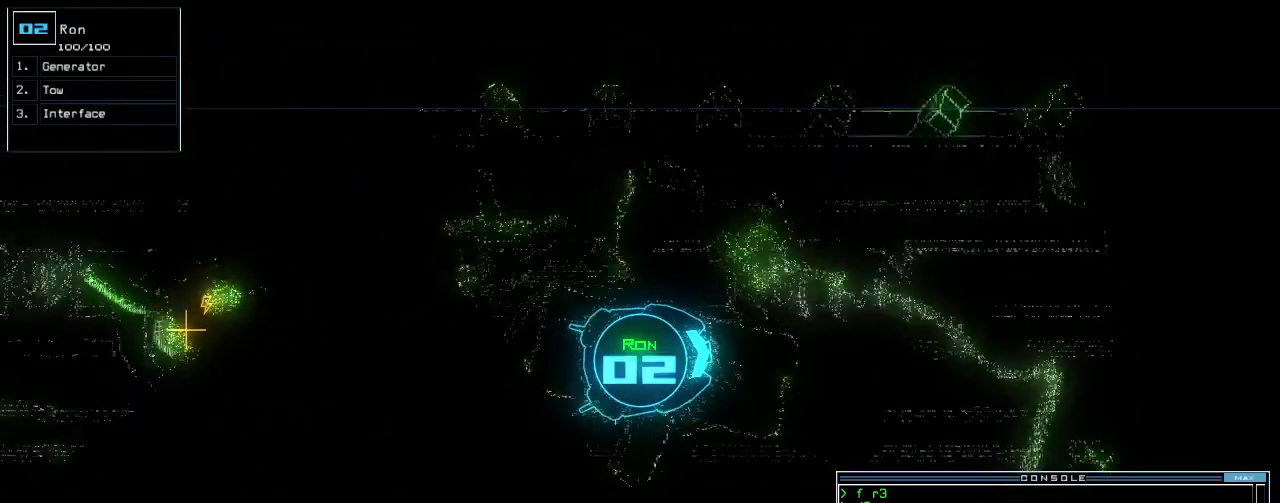
Gameplay with keyboard; each line is a JSON object with the keys held at the frame after it. "events" lists presses ("down") and releases ("up") of ".", "0", "1", "2", "3", "4", "5", "6", "7", "8", "9", "a", "b", "backspace", "c", "caps_lock", "comma", "ctrl_l", "ctrl_r", "d", "down", "e", "equals", "escape", "f", "f12", "g", "h", "i", "j", "k", "l", "left", "m", "minus", "n", "o", "p", "q", "quote", "r", "return", "right", "s", "semicolon", "shift_l", "shift_r", "space", "t", "tab", "tilde", "u", "up", "v", "w", "x", "y" and "z" between this image and that frame as [ms after this image, input, new state], when the widget could be followed in between. No other keys are recorded. Mouse input is not recorded.
{"keys": ["up"], "events": []}
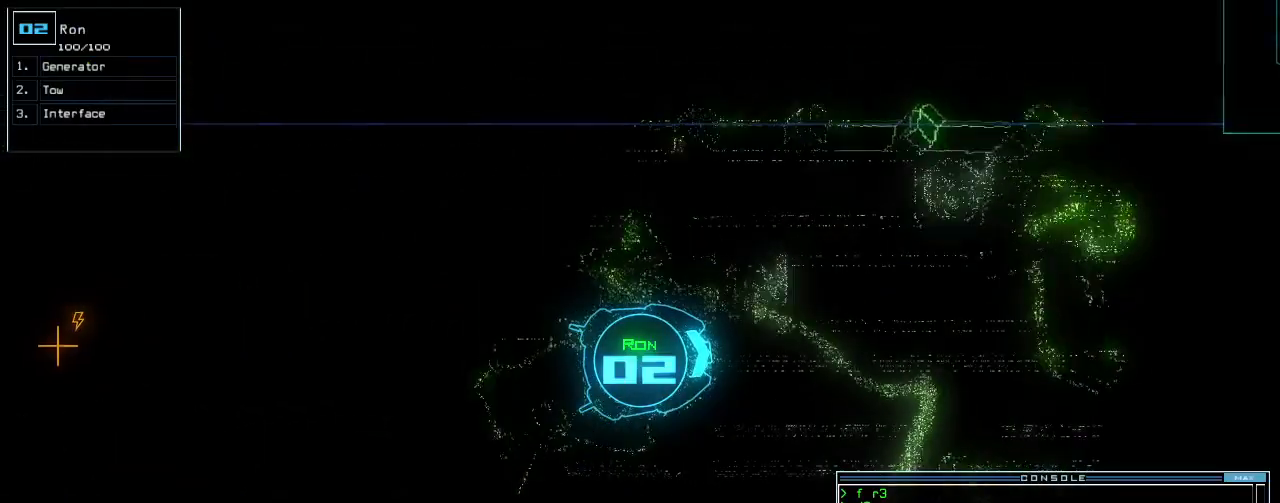
{"keys": ["up"], "events": []}
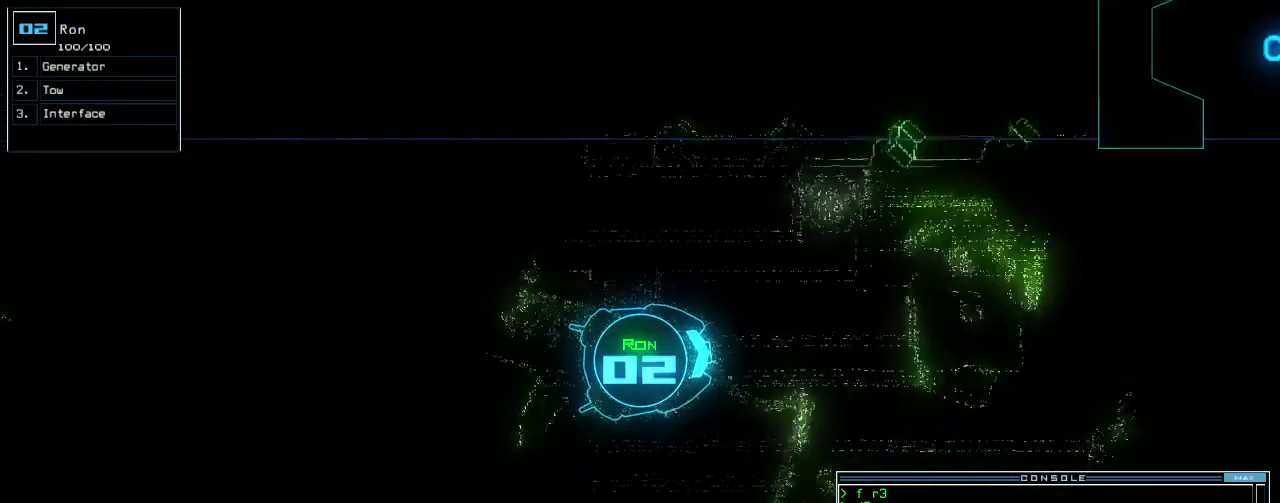
{"keys": ["up"], "events": []}
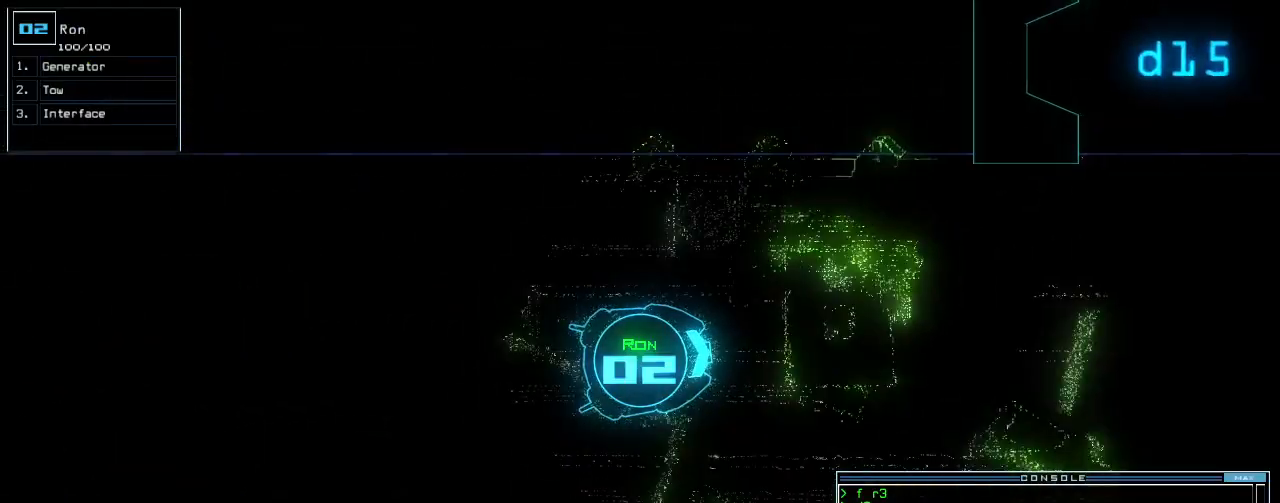
{"keys": ["up"], "events": []}
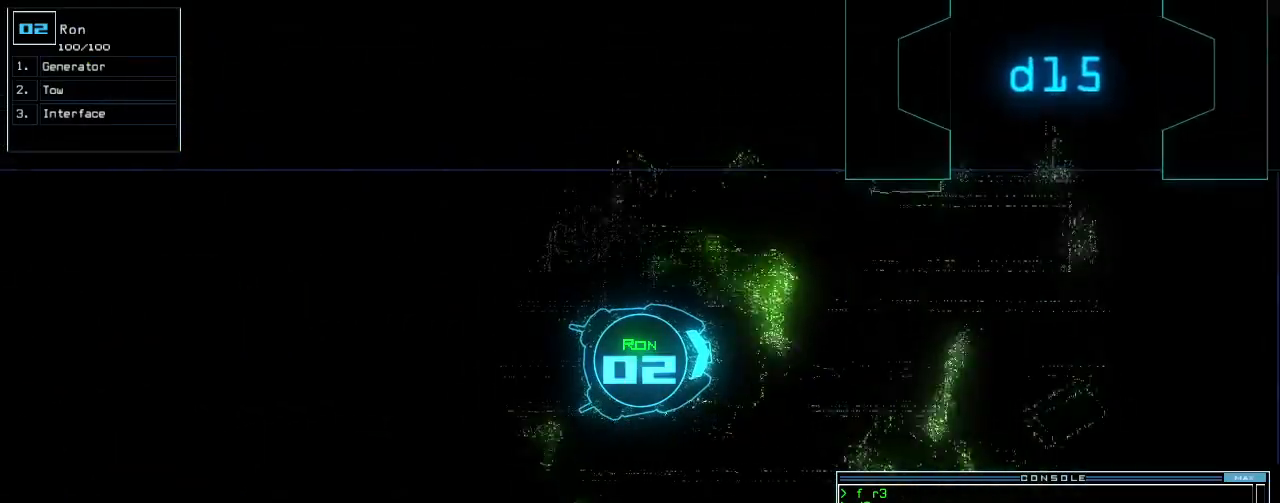
{"keys": ["up"], "events": []}
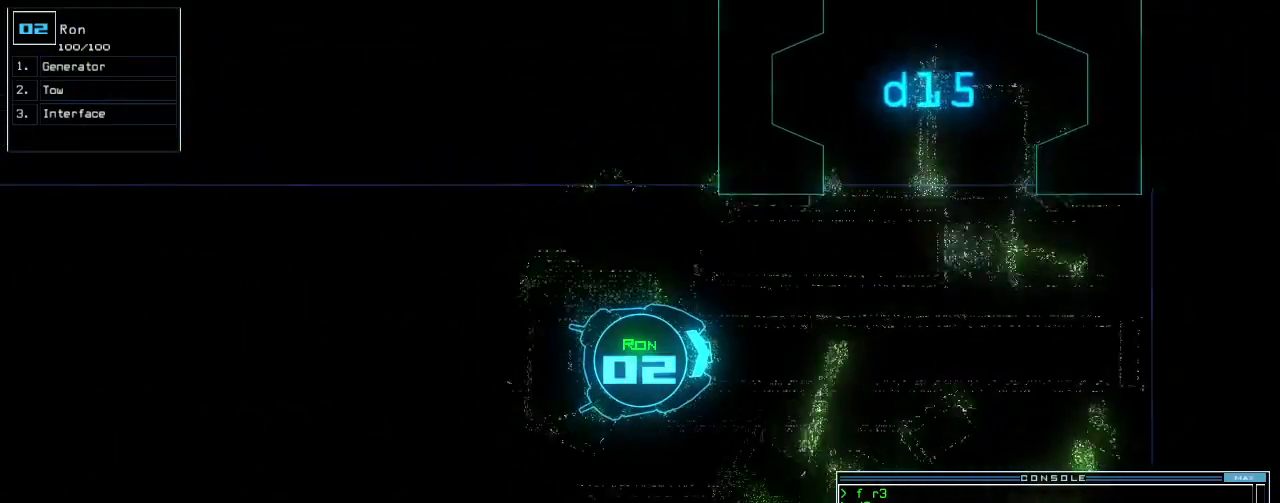
{"keys": ["left", "up"], "events": [[500, "left", "down"]]}
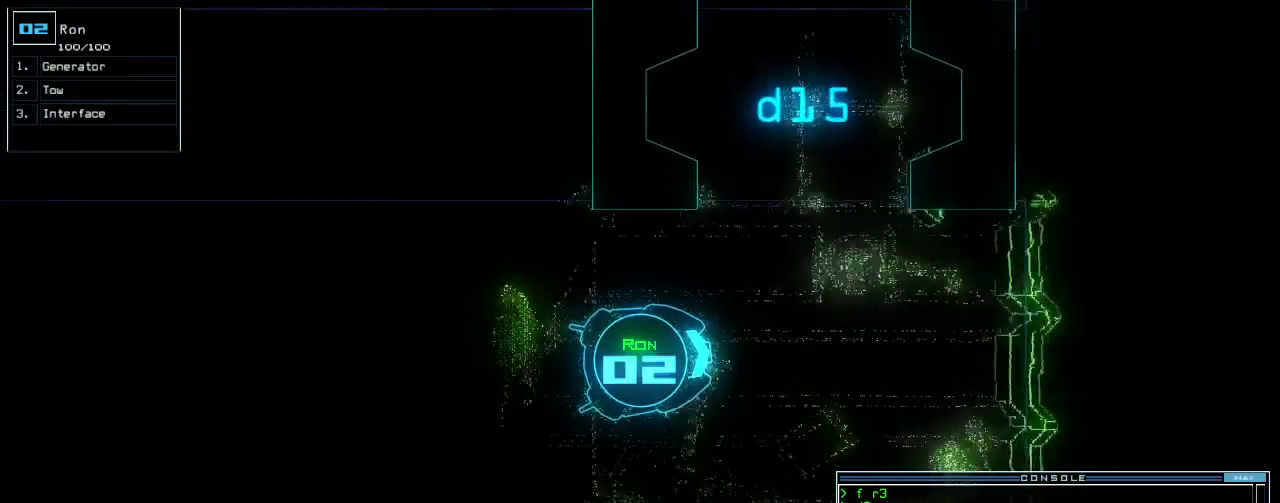
{"keys": ["left", "up"], "events": [[100, "left", "up"], [240, "left", "down"], [360, "left", "up"], [420, "left", "down"]]}
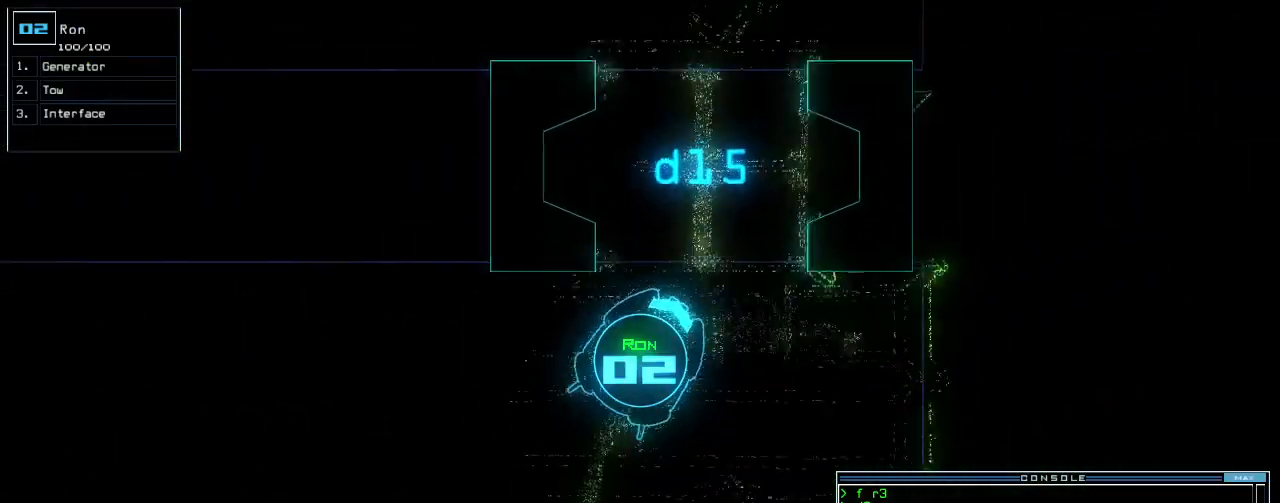
{"keys": ["up"], "events": [[20, "left", "up"], [120, "left", "down"], [180, "left", "up"]]}
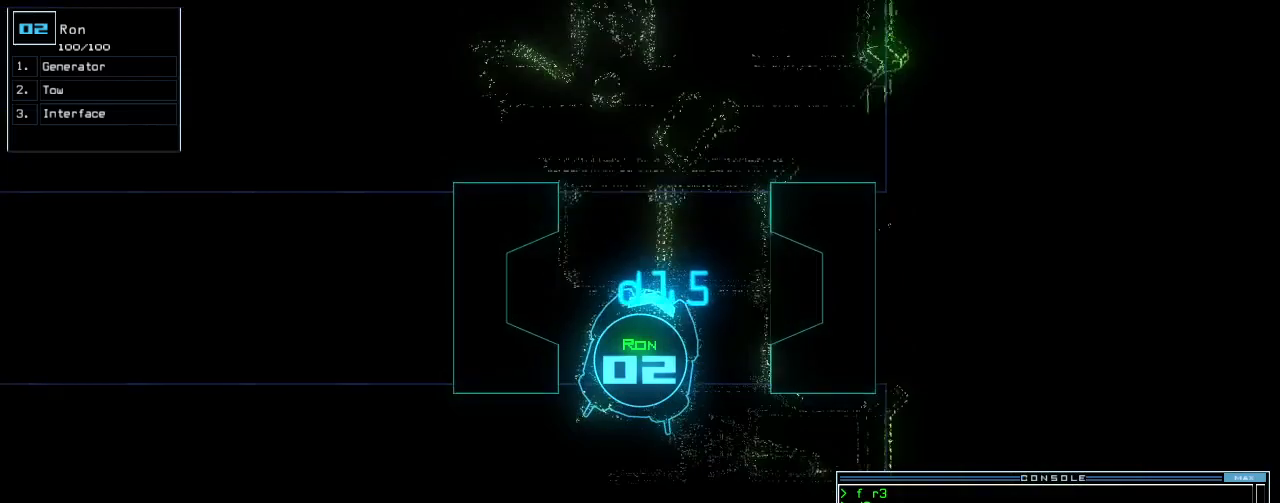
{"keys": ["up"], "events": [[380, "left", "down"], [460, "left", "up"]]}
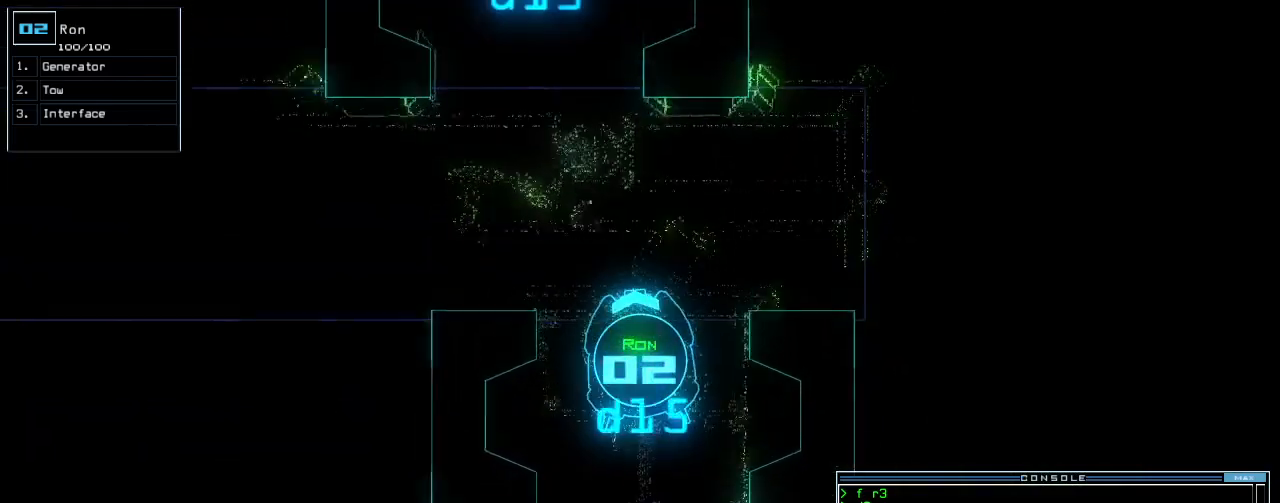
{"keys": ["3", "return", "up"], "events": [[100, "n", "down"], [140, "left", "down"], [200, "n", "up"], [220, "left", "up"], [300, "space", "down"], [380, "space", "up"], [420, "3", "down"], [500, "return", "down"]]}
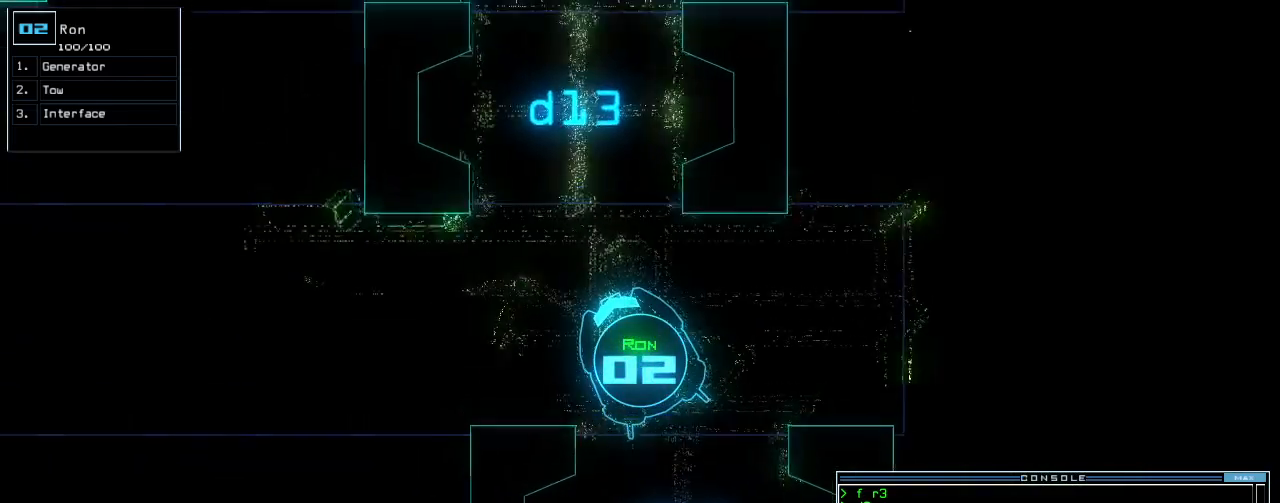
{"keys": ["up"], "events": [[40, "3", "up"], [100, "return", "up"], [260, "right", "down"], [360, "right", "up"]]}
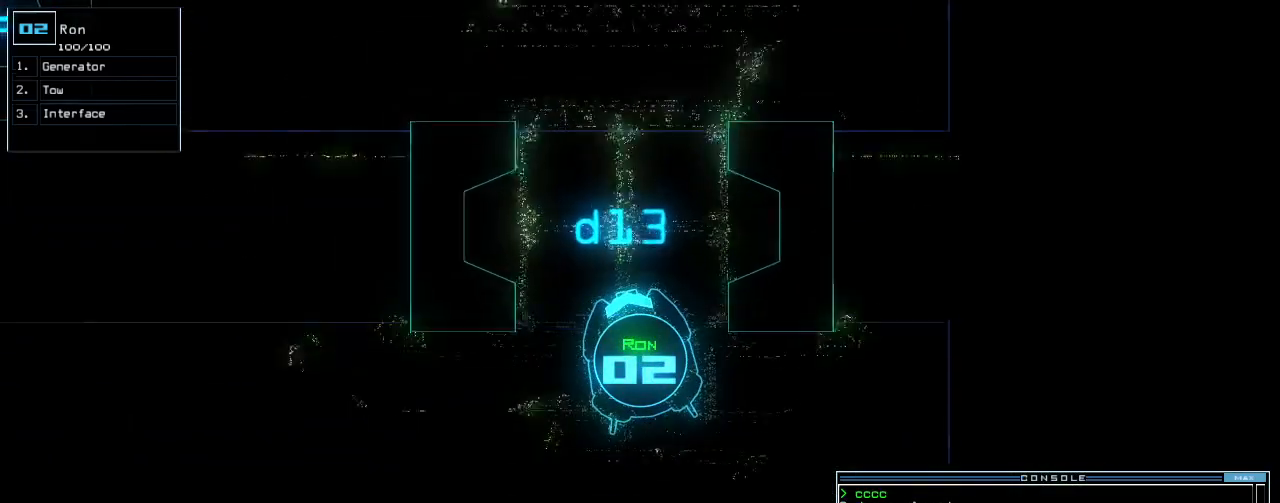
{"keys": ["up"], "events": [[200, "n", "down"], [260, "n", "up"], [380, "space", "down"], [480, "space", "up"]]}
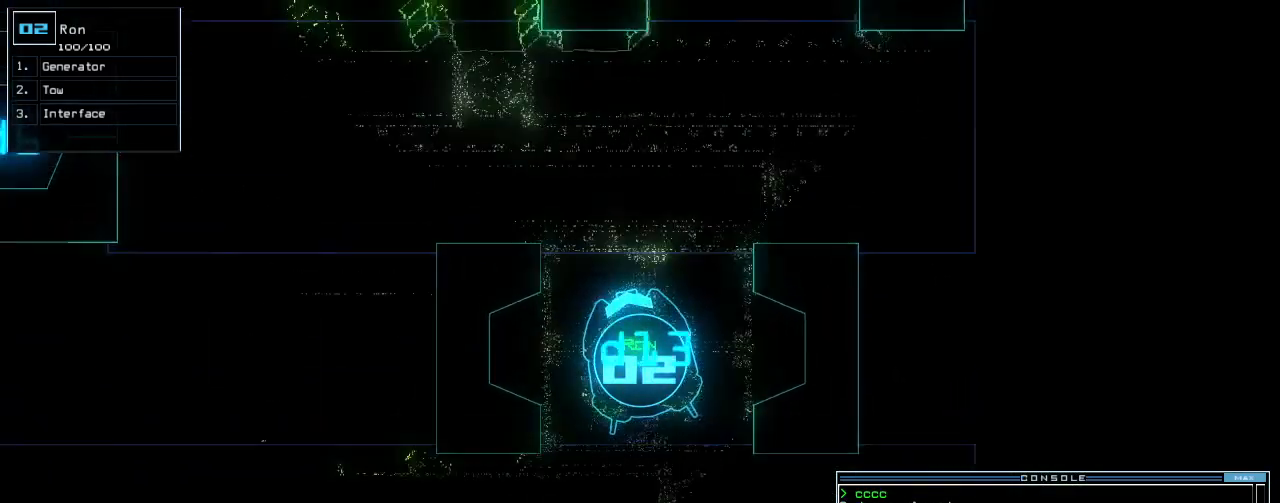
{"keys": ["up"], "events": [[60, "right", "down"], [140, "right", "up"], [300, "3", "down"], [400, "3", "up"], [460, "return", "down"], [500, "return", "up"]]}
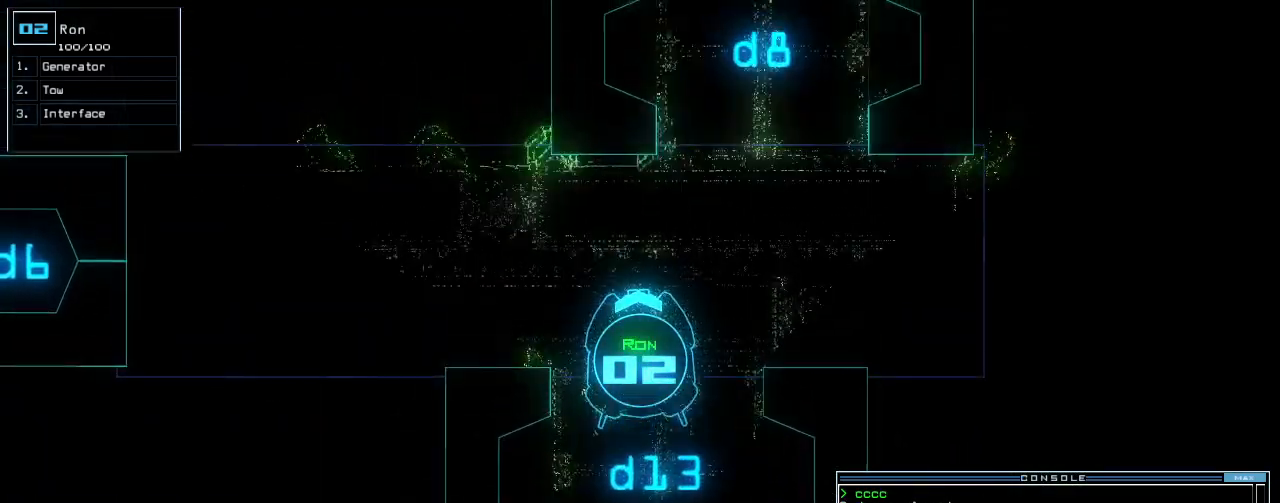
{"keys": ["up"], "events": [[160, "right", "down"], [460, "right", "up"]]}
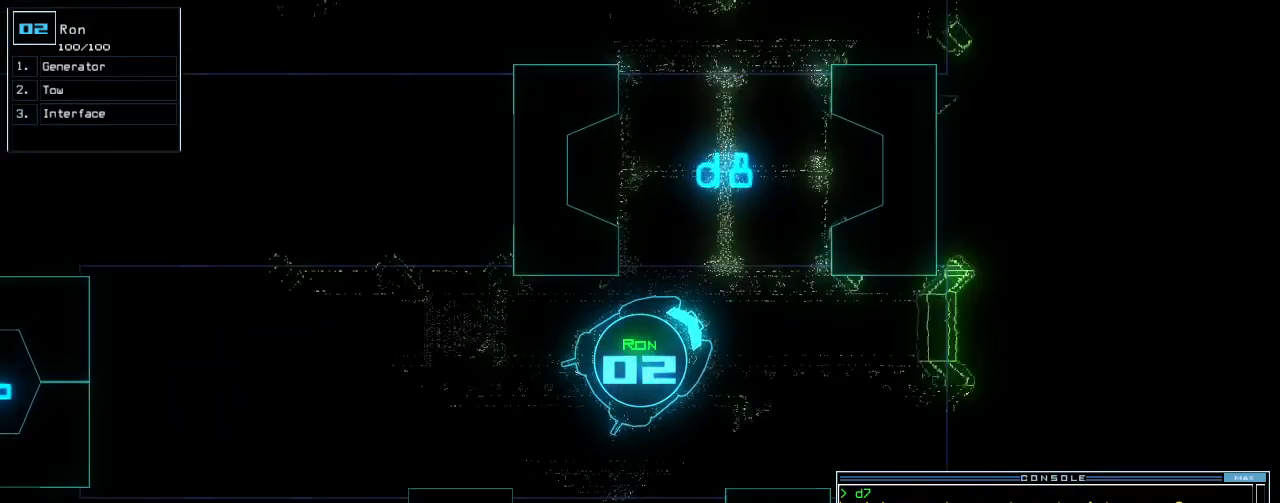
{"keys": ["up"], "events": [[120, "left", "down"], [260, "left", "up"], [340, "left", "down"], [400, "left", "up"]]}
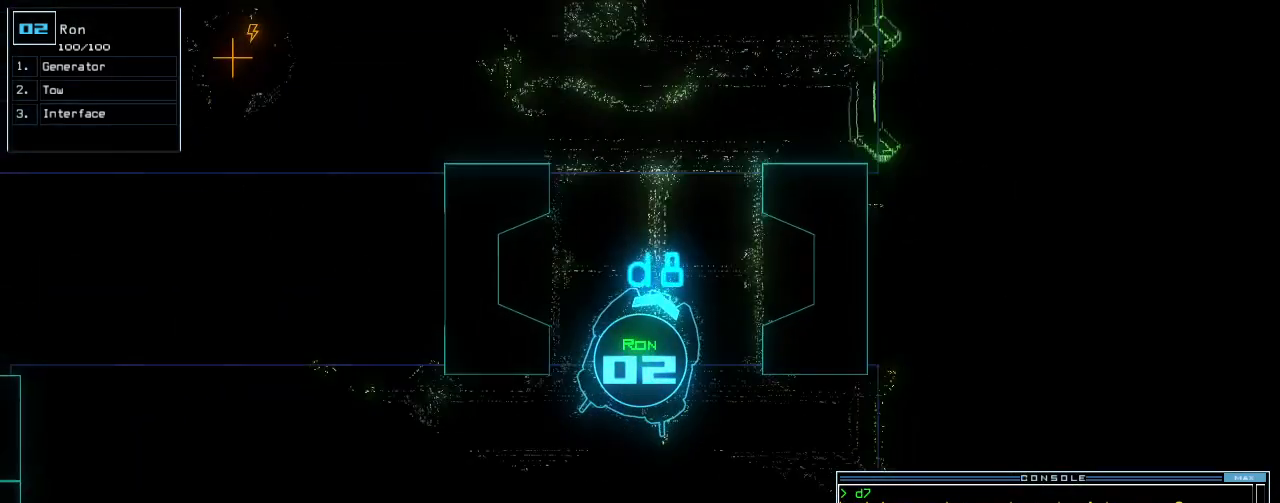
{"keys": ["right", "up"], "events": [[260, "right", "down"]]}
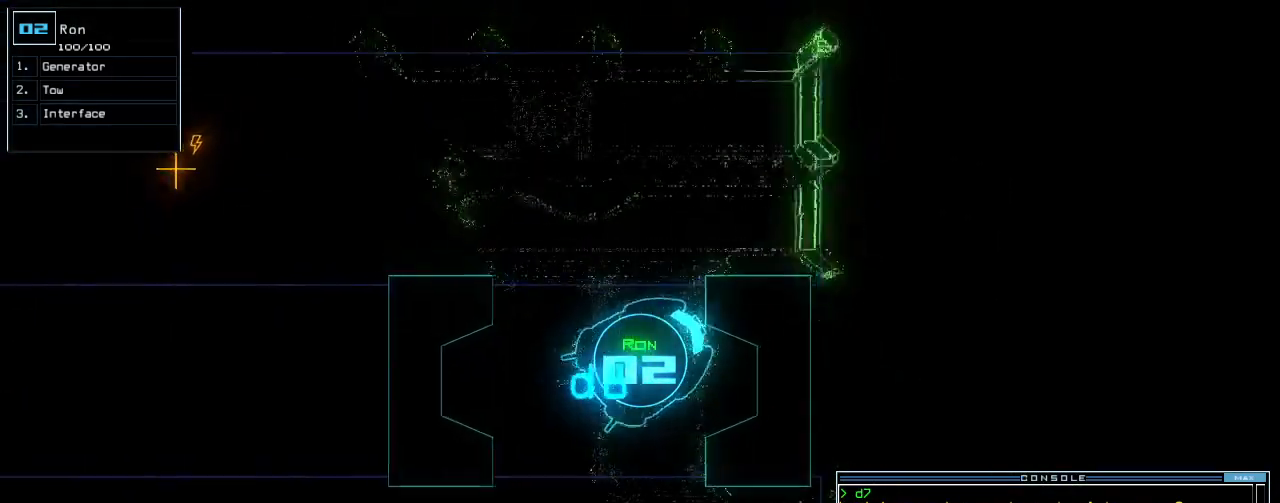
{"keys": ["up"], "events": [[20, "up", "up"], [240, "up", "down"], [480, "right", "up"]]}